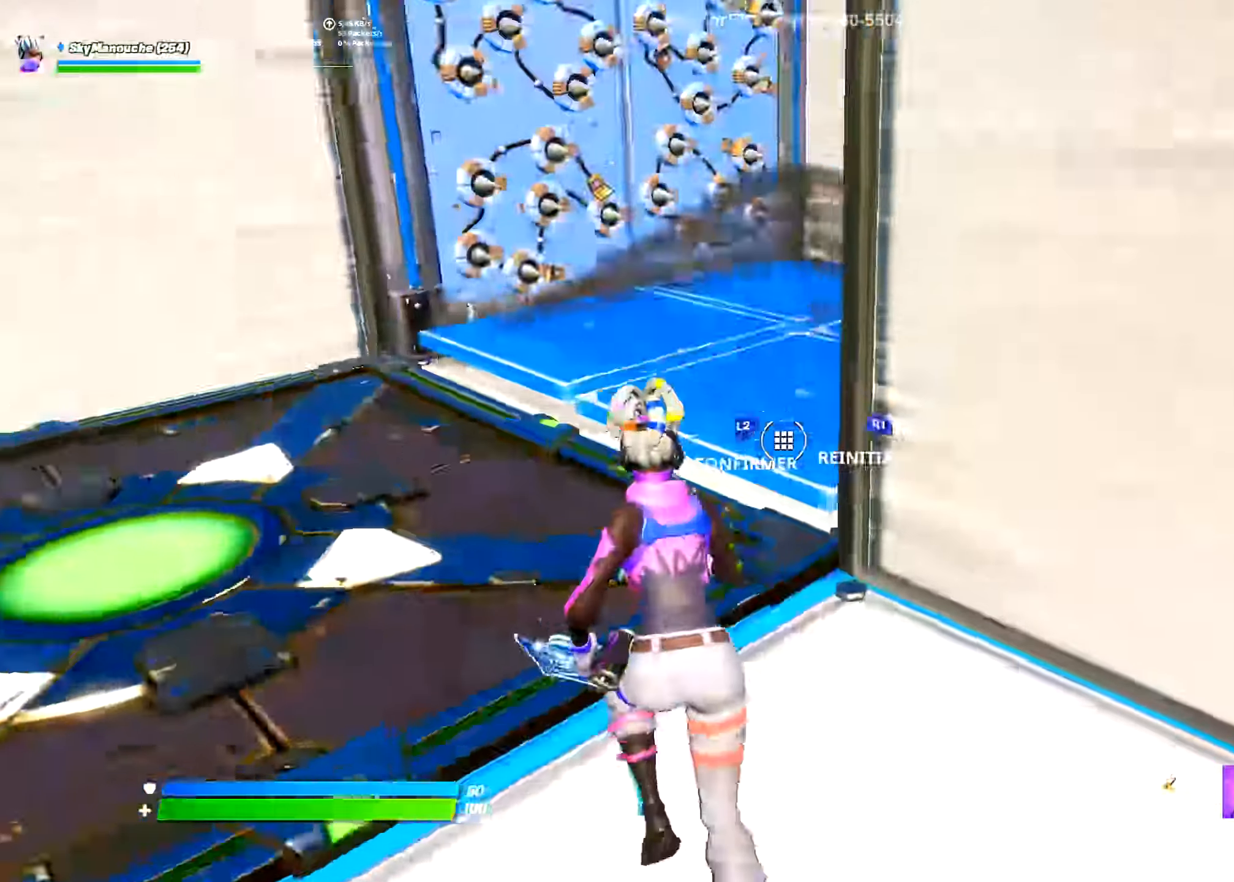
Gameplay with a controller (PlayStation layout); each line is a JSON object with the inputs held at the frame after it. "events" lists button and stick changes between this image and that frame as [ms after this image, input, new state], when the widget could be followed in between. Not read: TOUCHPAD TRIANGLE.
{"buttons": ["L1"], "left_stick": "up", "right_stick": "center", "events": [[34, "R2", "down"], [84, "right_stick", "up-right"], [150, "right_stick", "center"], [167, "L2", "down"], [217, "R2", "up"], [217, "left_stick", "up"], [301, "L2", "up"], [434, "L1", "down"]]}
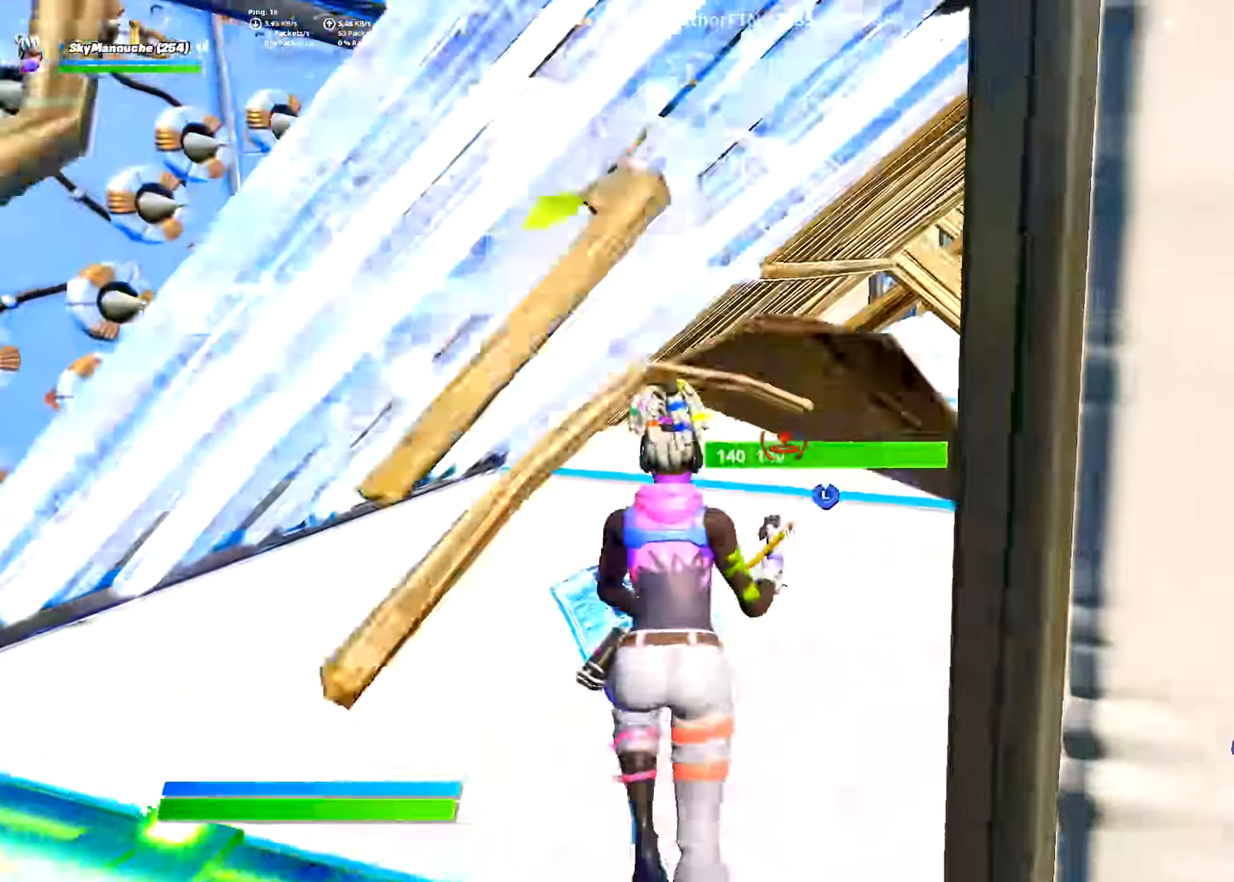
{"buttons": [], "left_stick": "up", "right_stick": "center", "events": [[50, "L1", "up"], [217, "L3", "down"], [333, "L3", "up"]]}
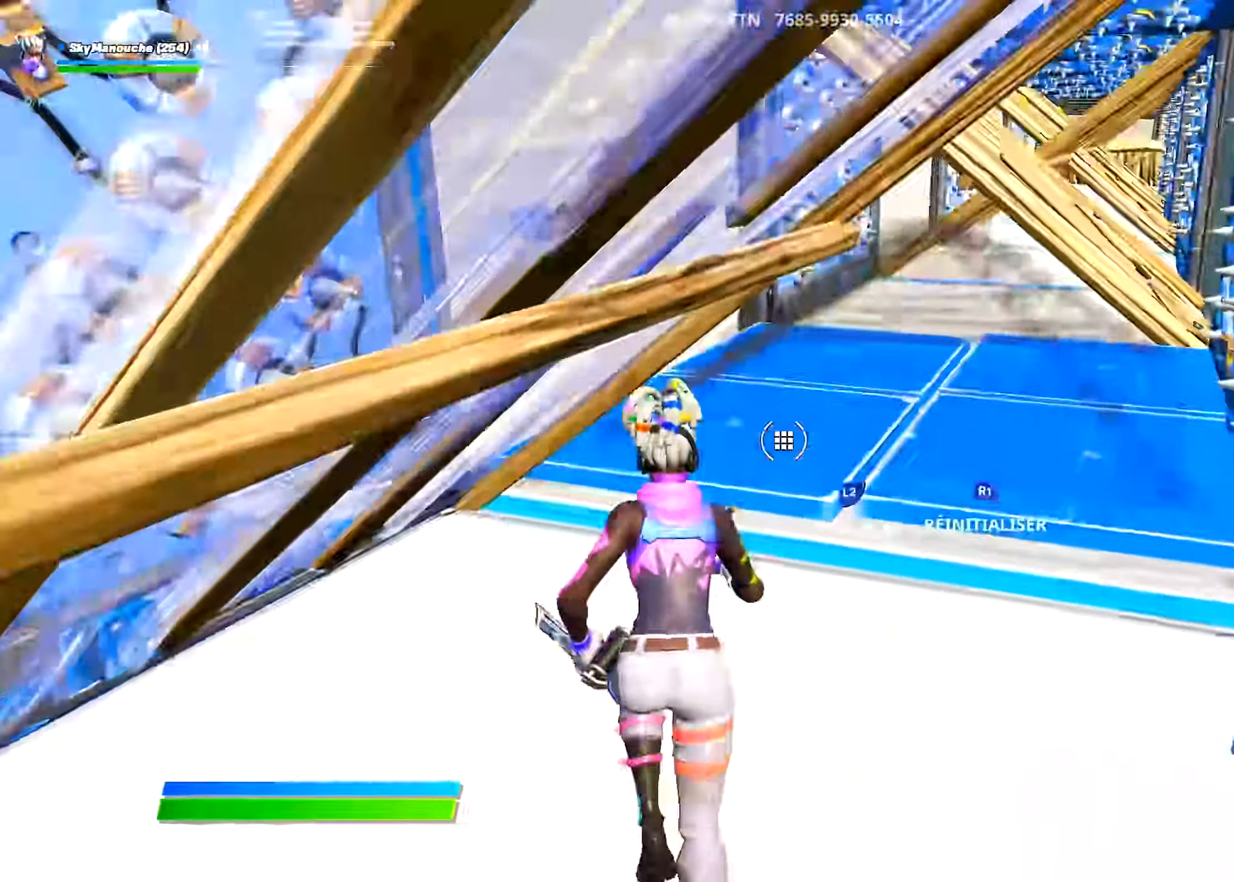
{"buttons": [], "left_stick": "up-left", "right_stick": "center", "events": [[17, "R2", "down"], [84, "right_stick", "up"], [167, "right_stick", "center"], [200, "L2", "down"], [234, "R2", "up"], [334, "L2", "up"], [351, "left_stick", "up-left"]]}
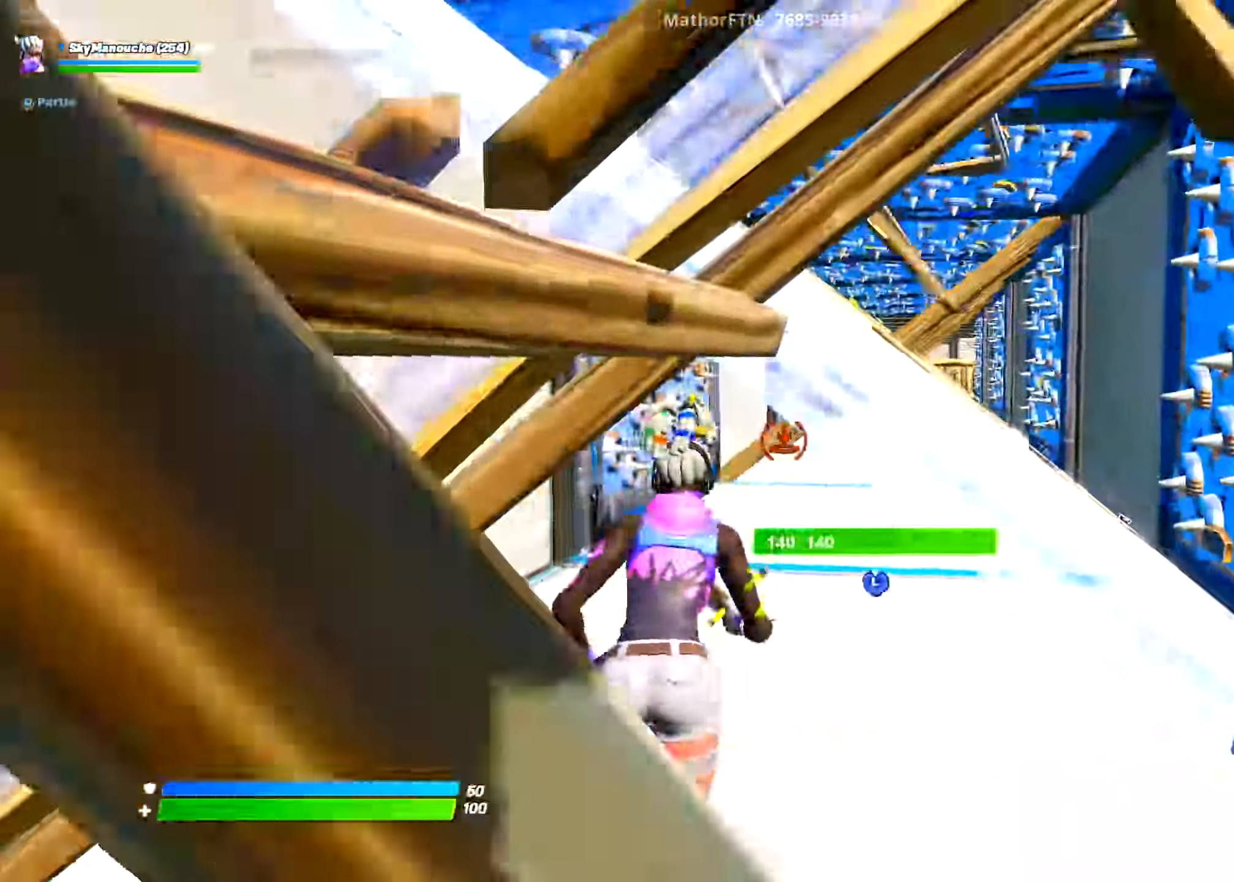
{"buttons": ["CIRCLE", "R1"], "left_stick": "up", "right_stick": "center", "events": [[383, "L3", "down"], [417, "CIRCLE", "down"], [417, "left_stick", "up"], [450, "R1", "down"], [484, "L3", "up"]]}
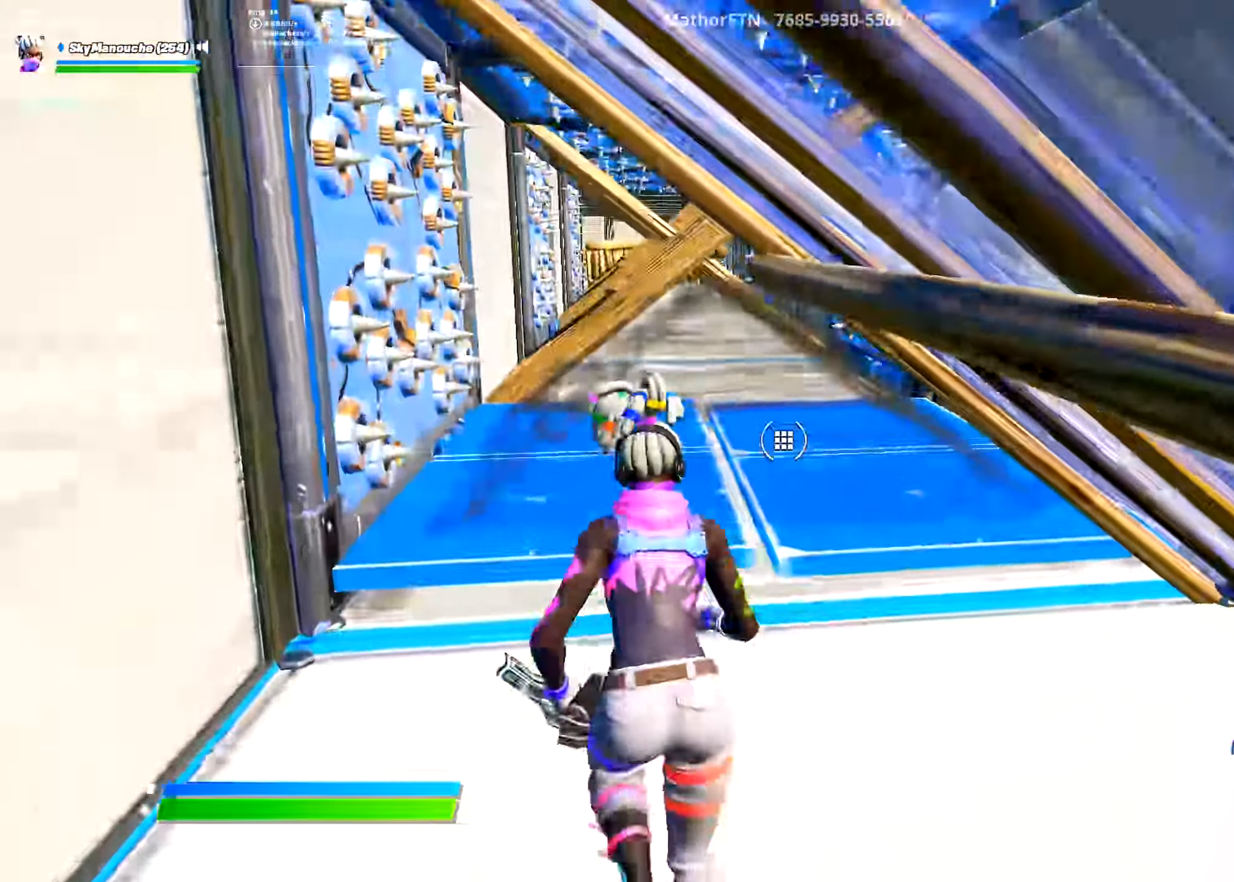
{"buttons": [], "left_stick": "up", "right_stick": "center", "events": [[17, "CIRCLE", "up"], [17, "R1", "up"], [50, "right_stick", "down-right"], [117, "right_stick", "center"], [134, "R2", "down"], [200, "right_stick", "up"], [284, "right_stick", "center"], [301, "L2", "down"], [317, "R2", "up"], [434, "L2", "up"]]}
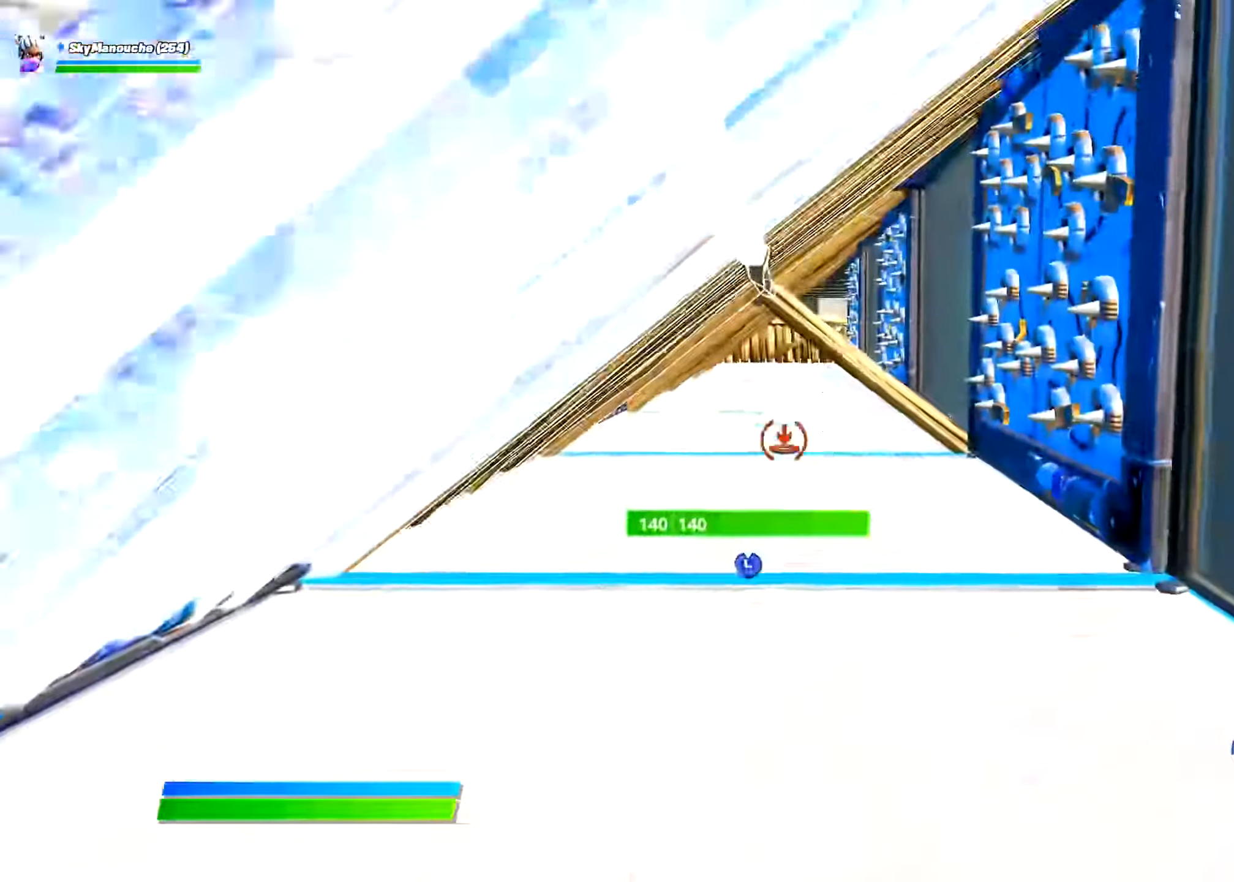
{"buttons": [], "left_stick": "up", "right_stick": "center", "events": [[250, "L3", "down"], [333, "R1", "down"], [383, "L3", "up"], [400, "R1", "up"]]}
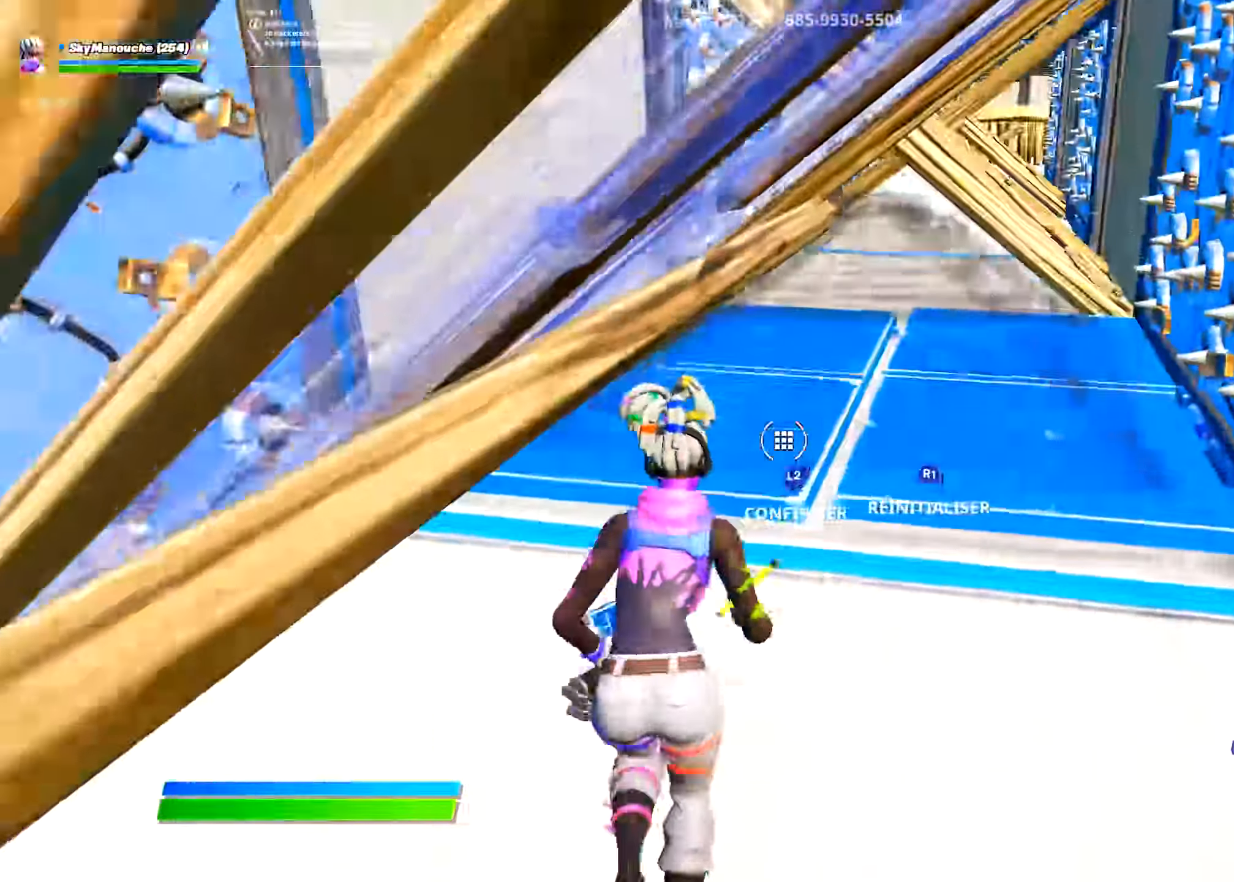
{"buttons": [], "left_stick": "up-left", "right_stick": "center"}
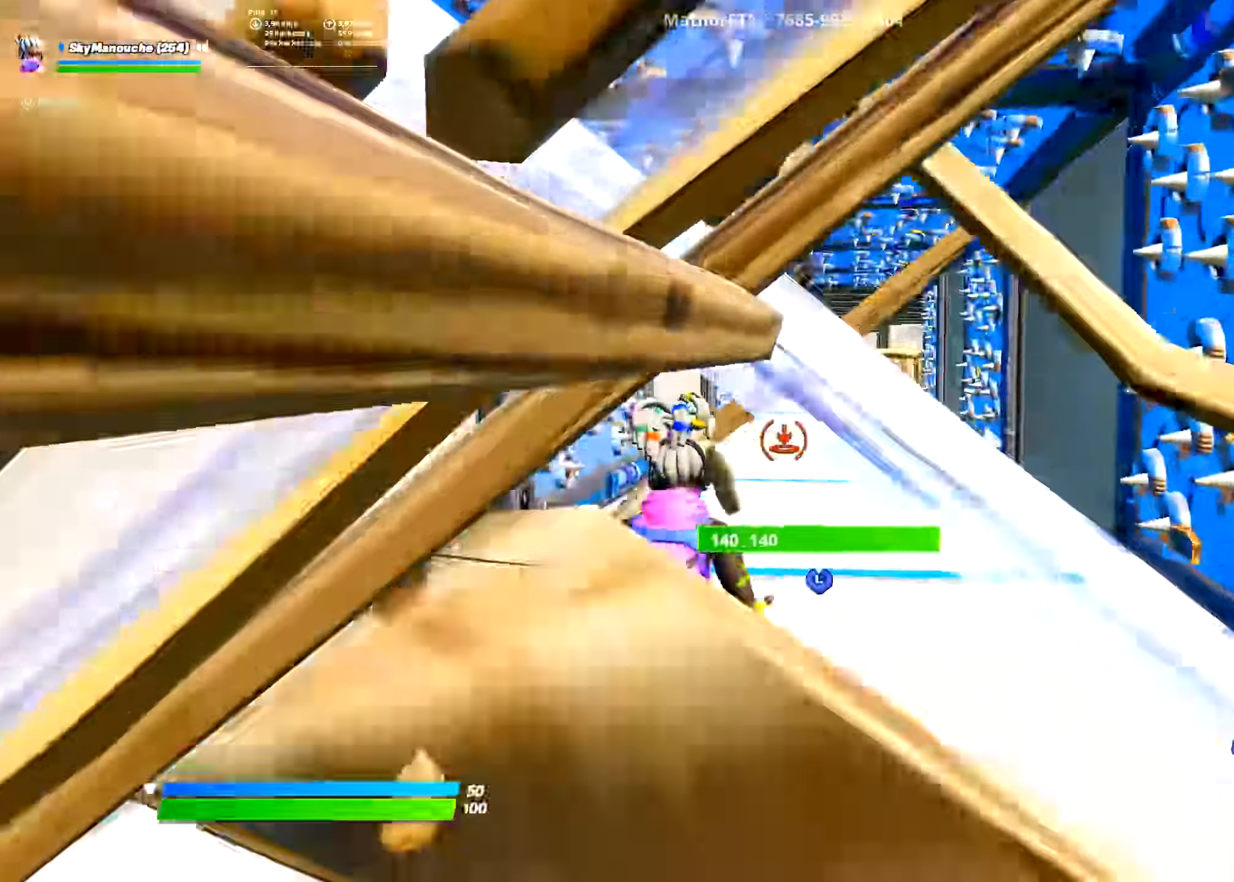
{"buttons": ["R2"], "left_stick": "up", "right_stick": "center", "events": [[267, "L3", "down"], [317, "R1", "down"], [367, "L3", "up"], [367, "left_stick", "up"], [383, "R1", "up"], [484, "R2", "down"]]}
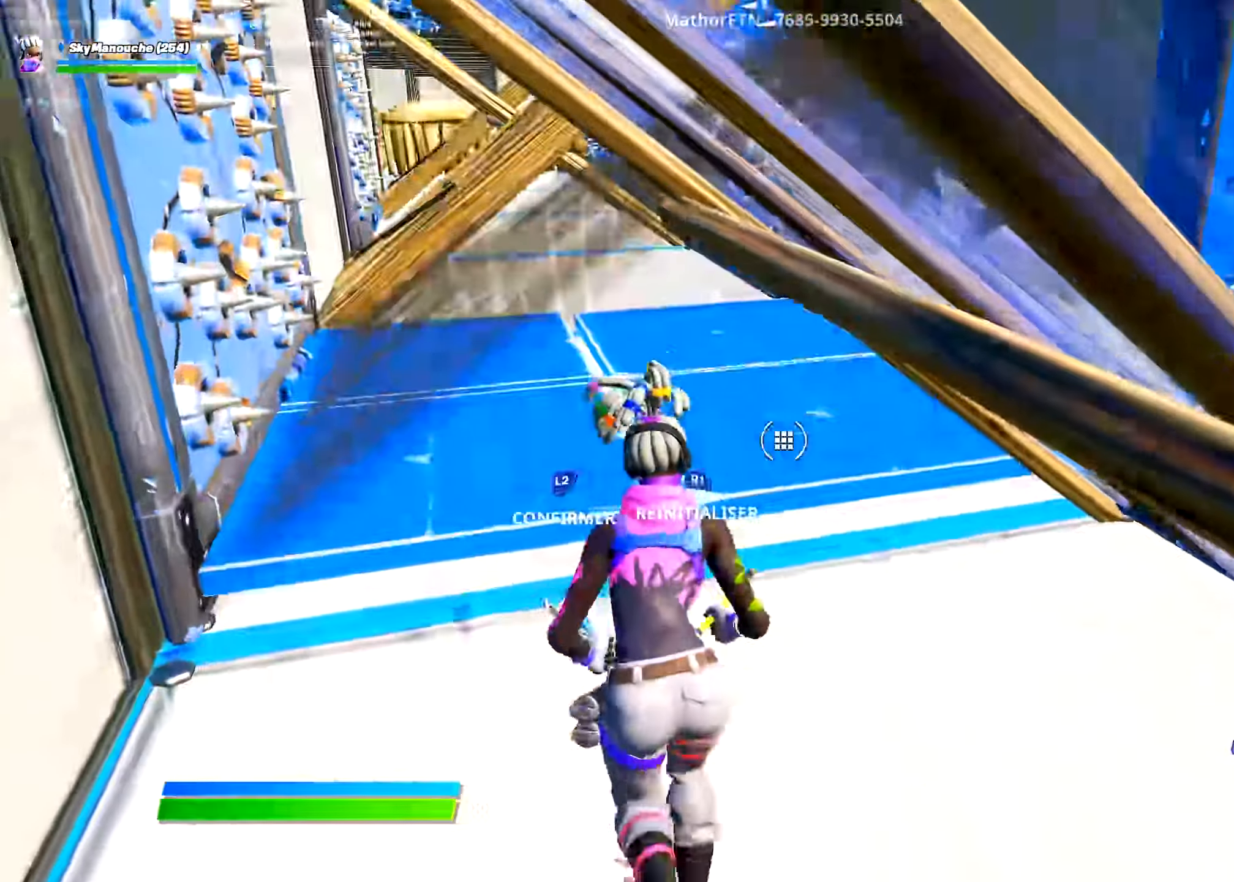
{"buttons": [], "left_stick": "up", "right_stick": "center", "events": [[50, "right_stick", "up"], [117, "right_stick", "center"], [167, "L2", "down"], [184, "R2", "up"], [301, "L2", "up"]]}
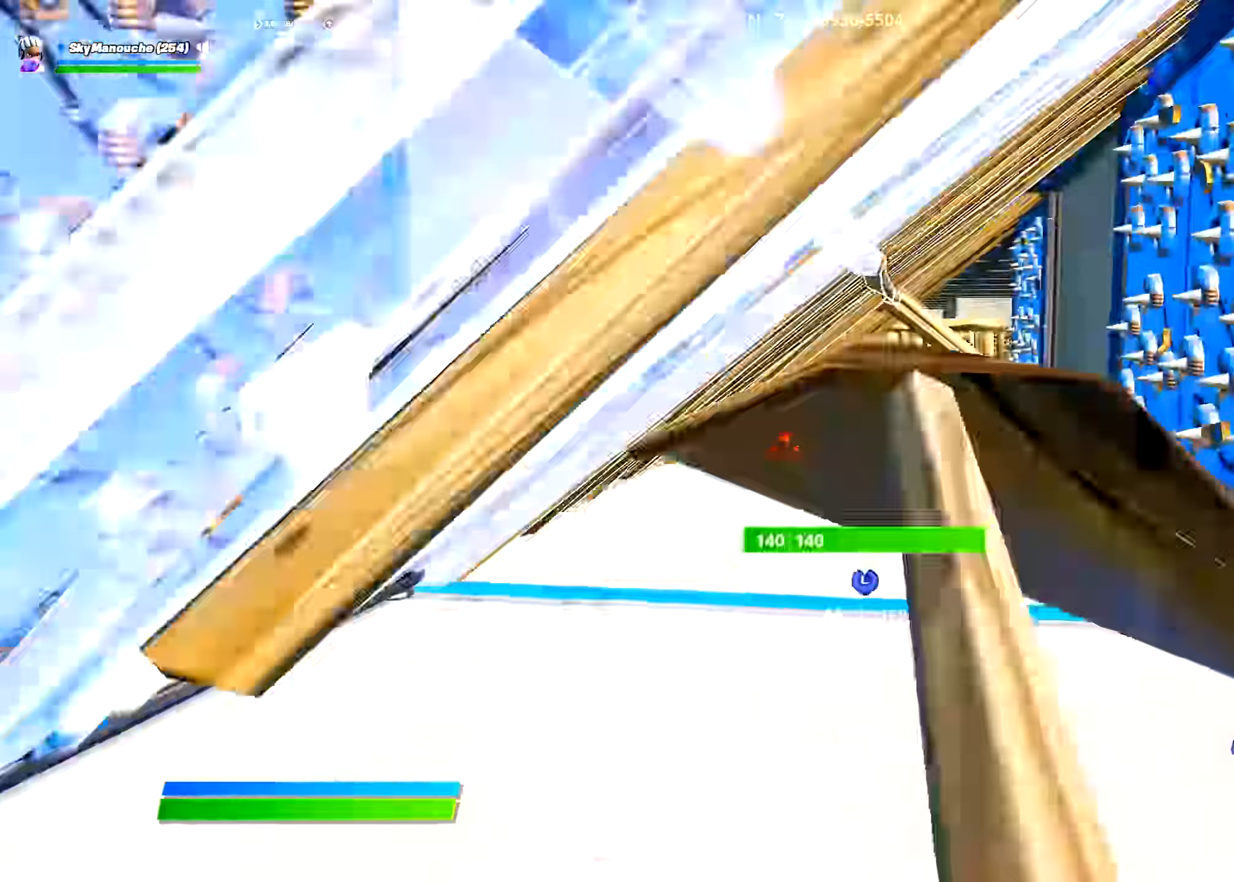
{"buttons": ["R2"], "left_stick": "up", "right_stick": "up", "events": [[150, "L3", "down"], [217, "R1", "down"], [267, "L3", "up"], [284, "R1", "up"], [384, "R2", "down"], [434, "right_stick", "up"]]}
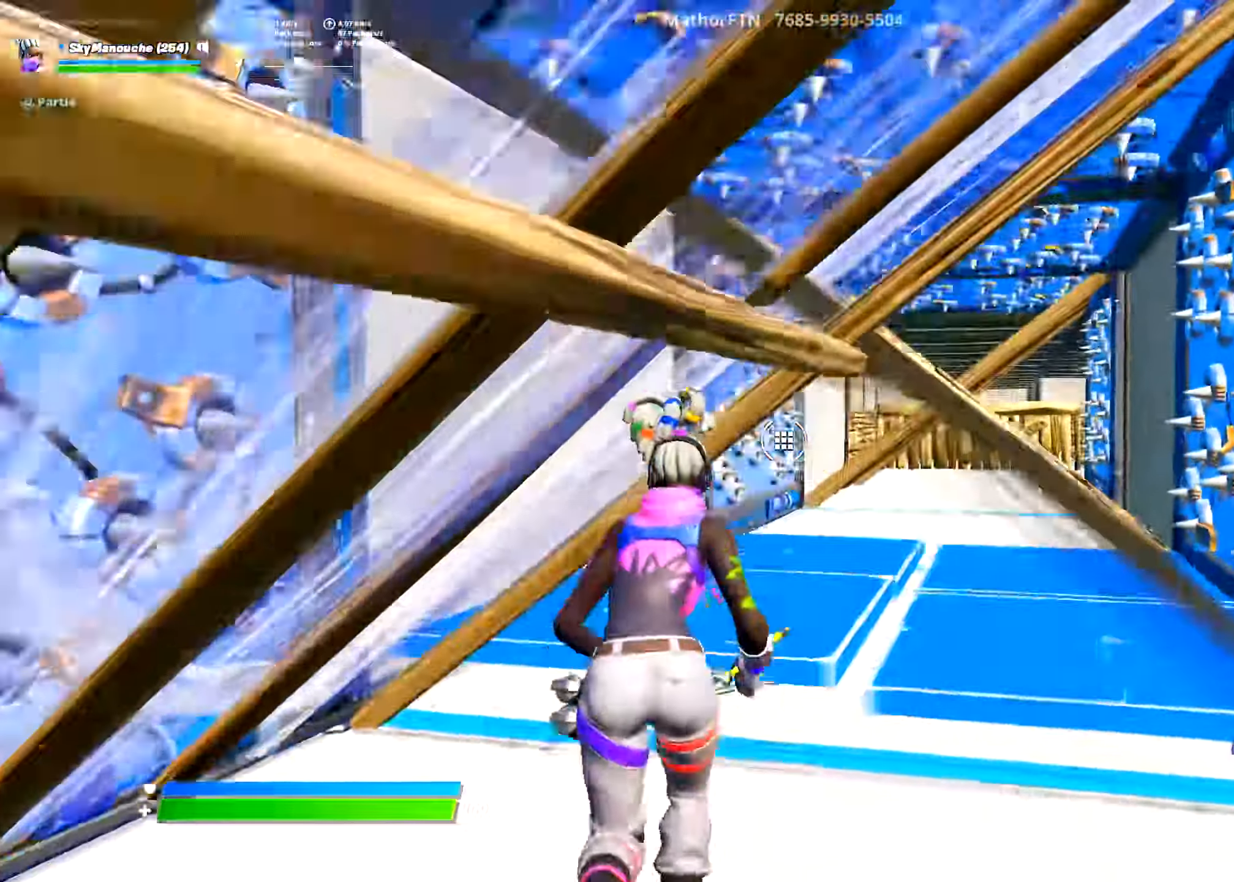
{"buttons": [], "left_stick": "up-left", "right_stick": "center", "events": [[16, "right_stick", "center"], [50, "L2", "down"], [100, "R2", "up"], [166, "L2", "up"], [200, "left_stick", "up-left"]]}
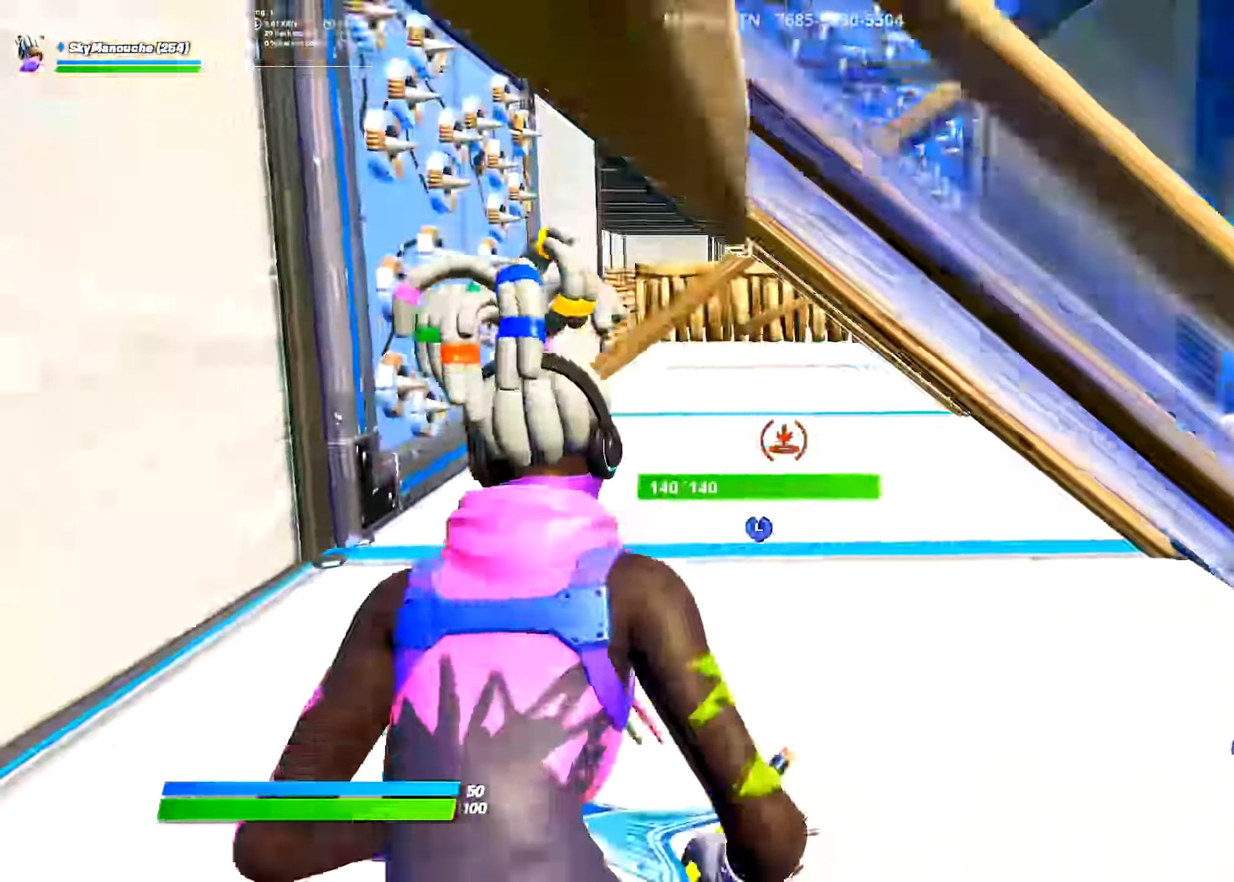
{"buttons": ["R2"], "left_stick": "up", "right_stick": "center"}